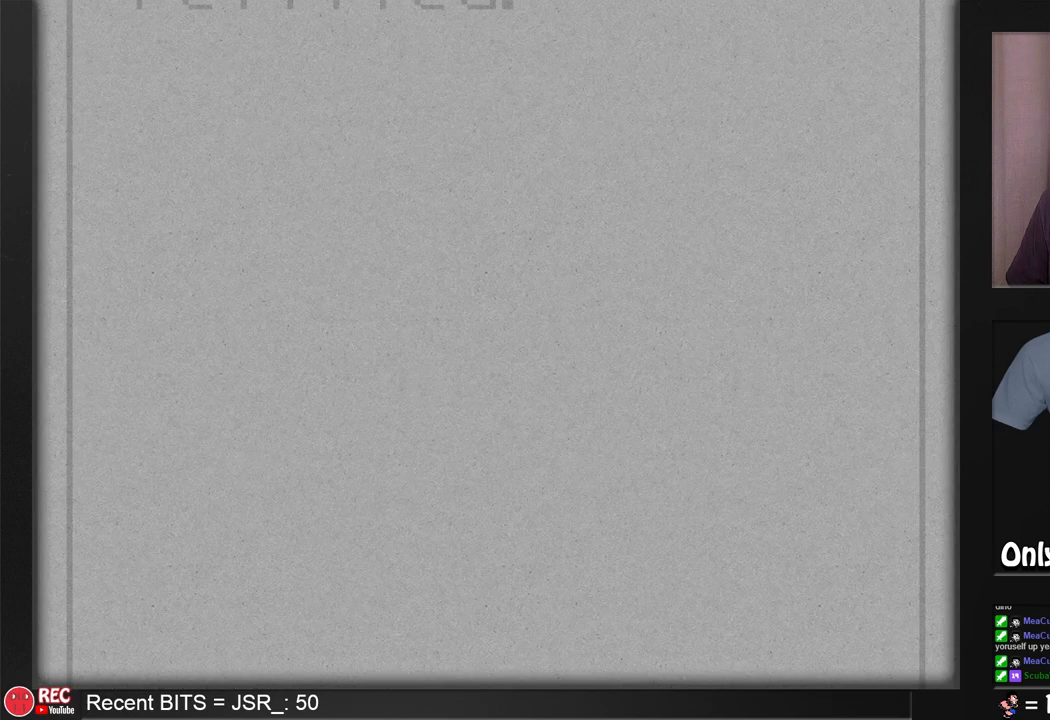
Gameplay with a controller (Nintendo layout); each line is a JSON object with the inputs held at the frame after it. "events" lists button and stick changes between this image and that frame as [ms after this image, input, new state], when the widget could be followed in between. Not read: L3 R3.
{"buttons": [], "events": []}
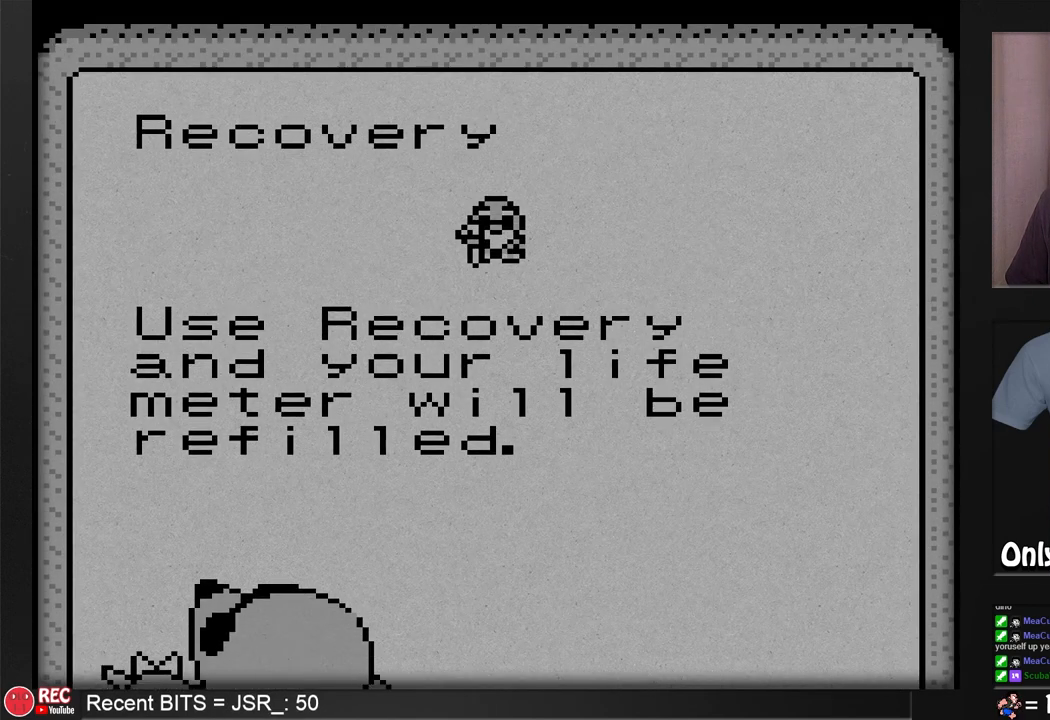
{"buttons": [], "events": []}
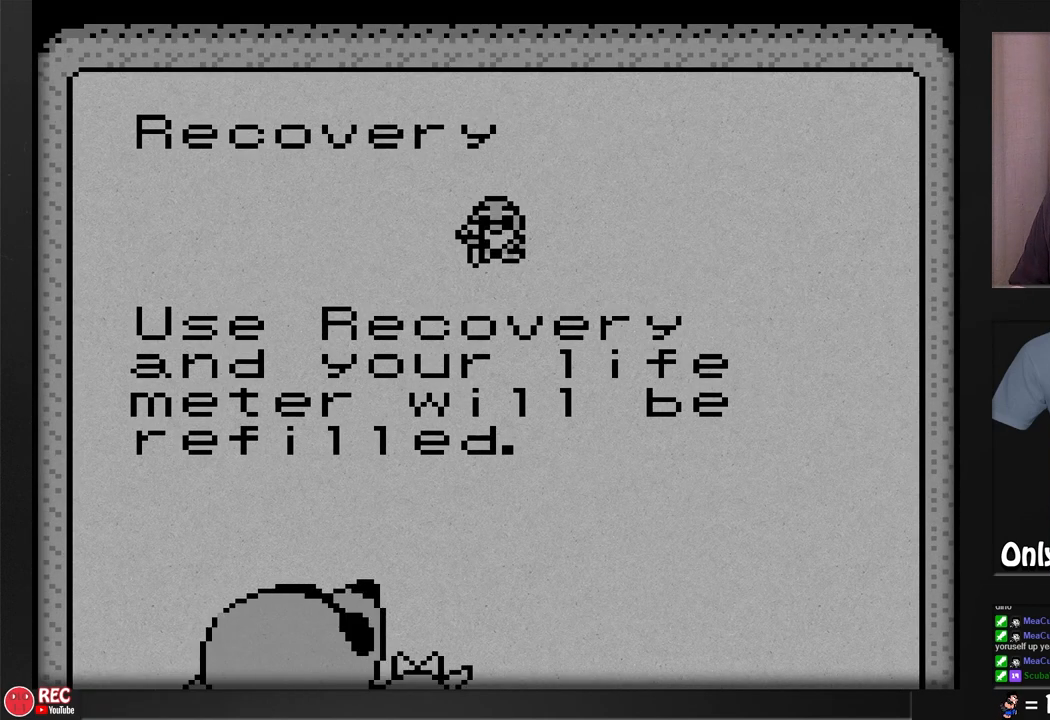
{"buttons": [], "events": []}
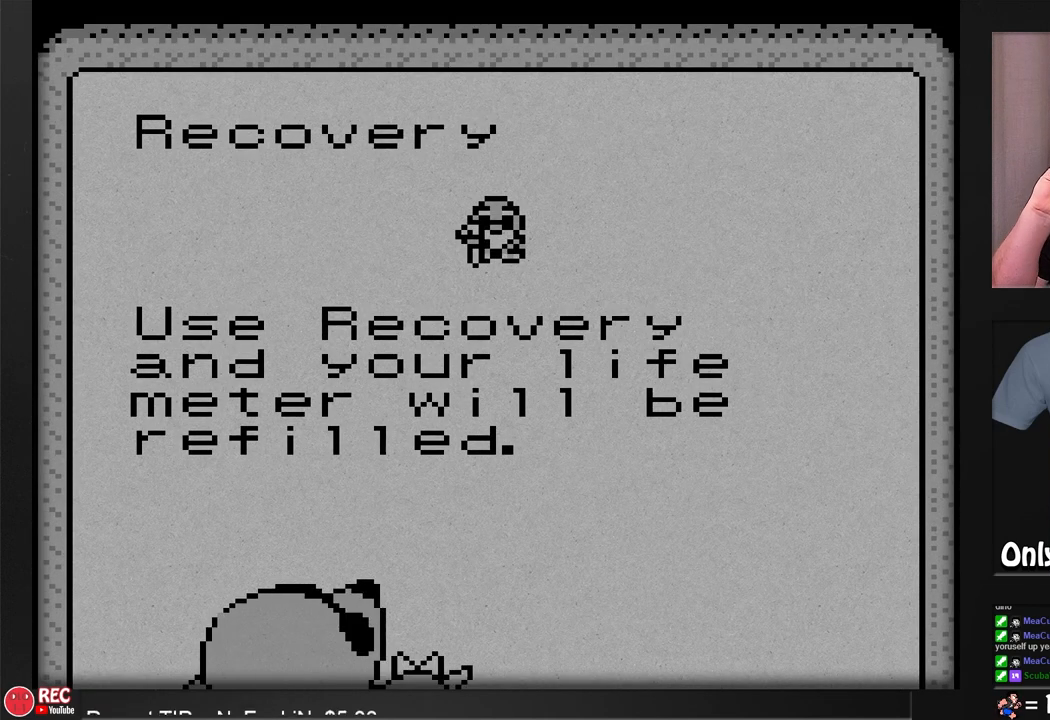
{"buttons": [], "events": []}
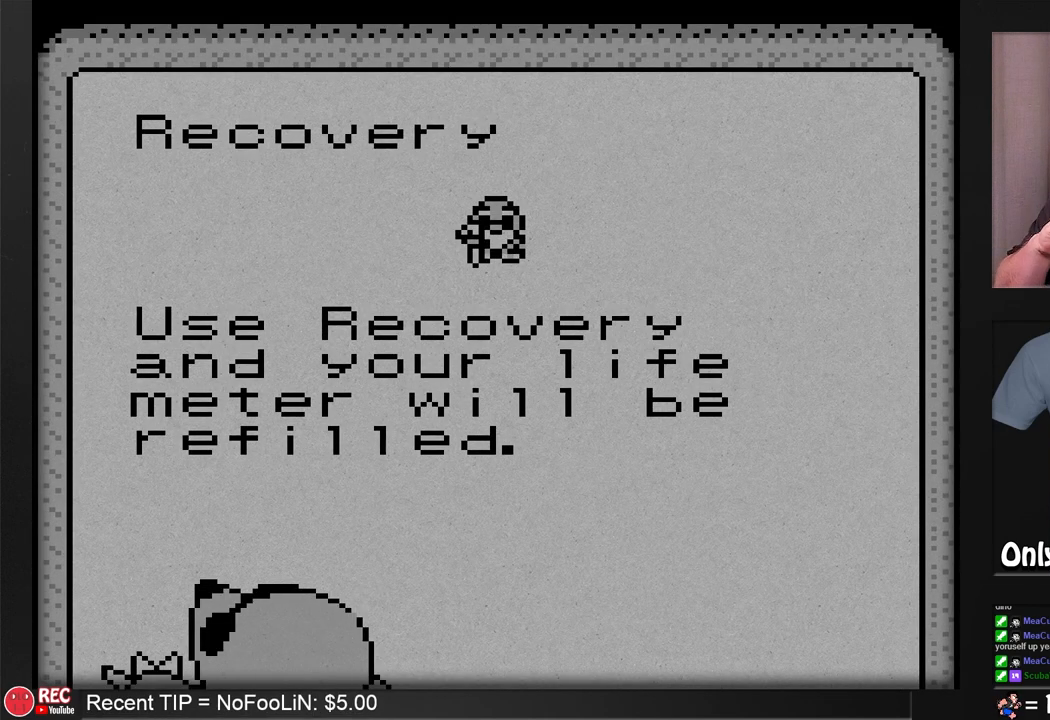
{"buttons": [], "events": []}
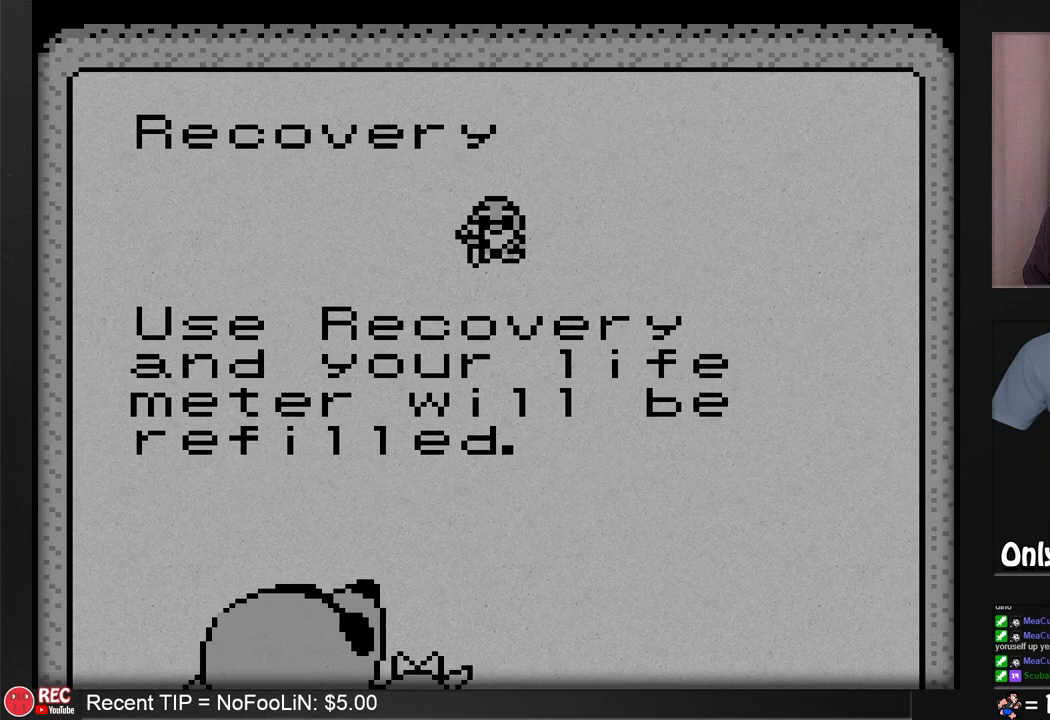
{"buttons": [], "events": [[83, "A", "down"], [200, "A", "up"]]}
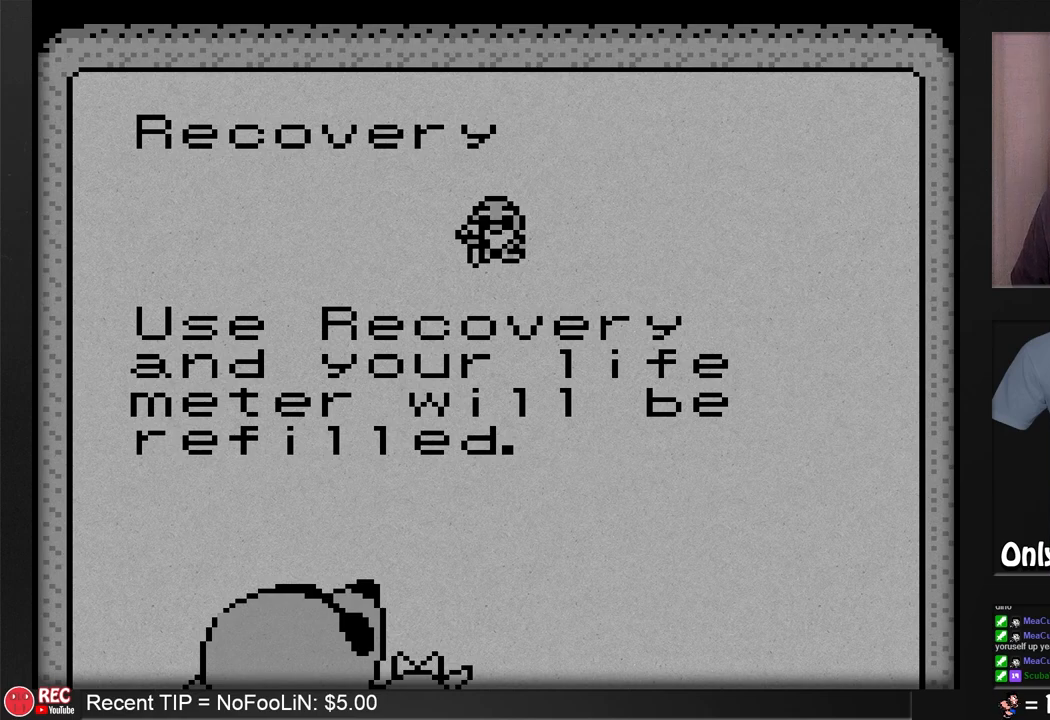
{"buttons": [], "events": [[267, "DPAD_DOWN", "down"], [383, "DPAD_DOWN", "up"]]}
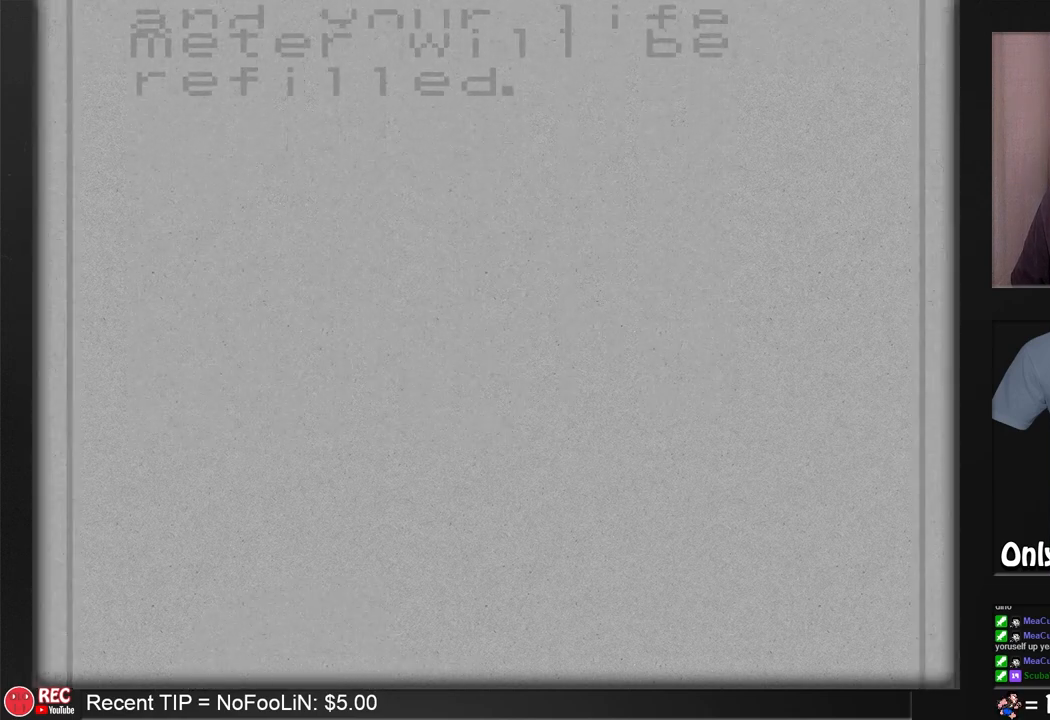
{"buttons": [], "events": []}
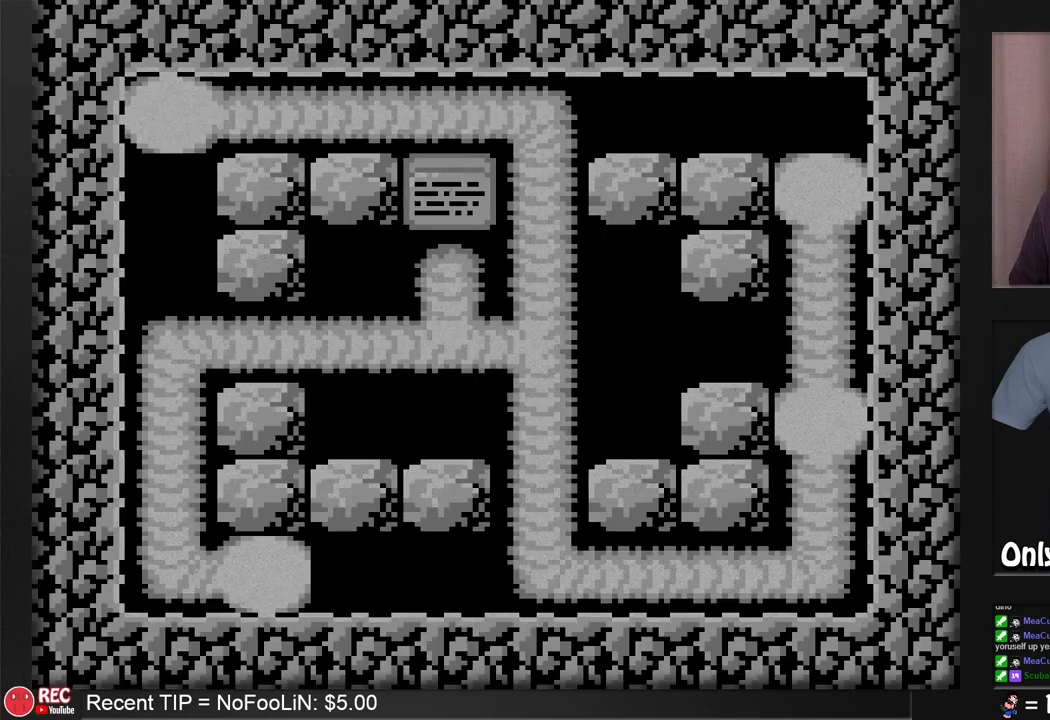
{"buttons": [], "events": [[367, "DPAD_DOWN", "down"], [500, "DPAD_DOWN", "up"]]}
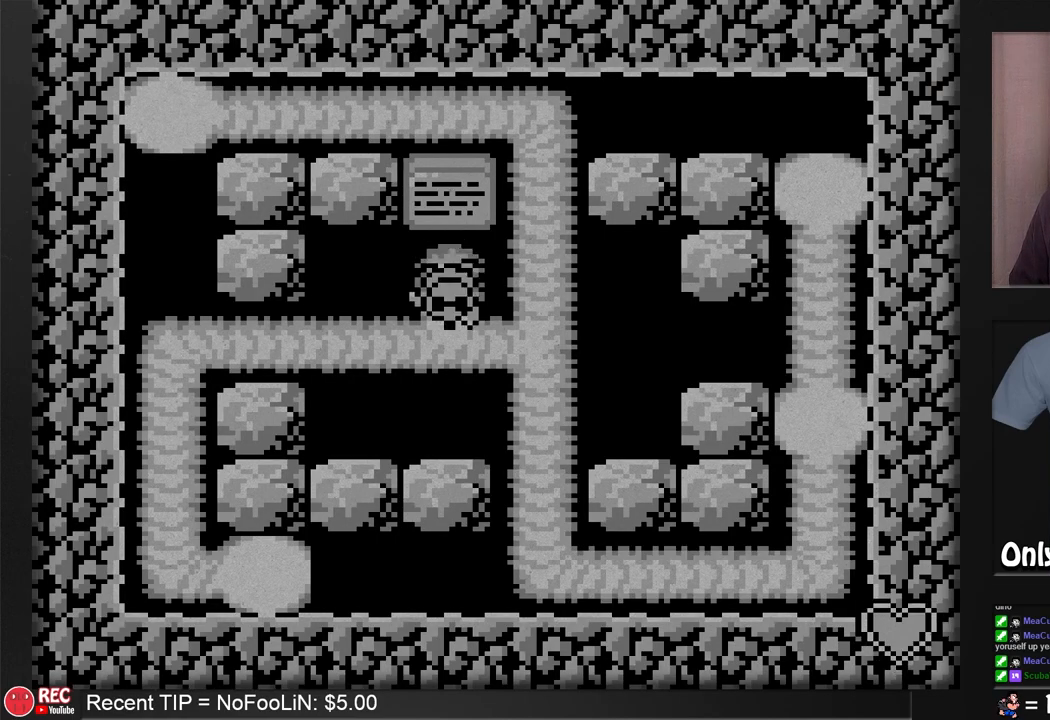
{"buttons": ["DPAD_LEFT"], "events": [[117, "DPAD_RIGHT", "down"], [250, "DPAD_RIGHT", "up"], [450, "DPAD_LEFT", "down"]]}
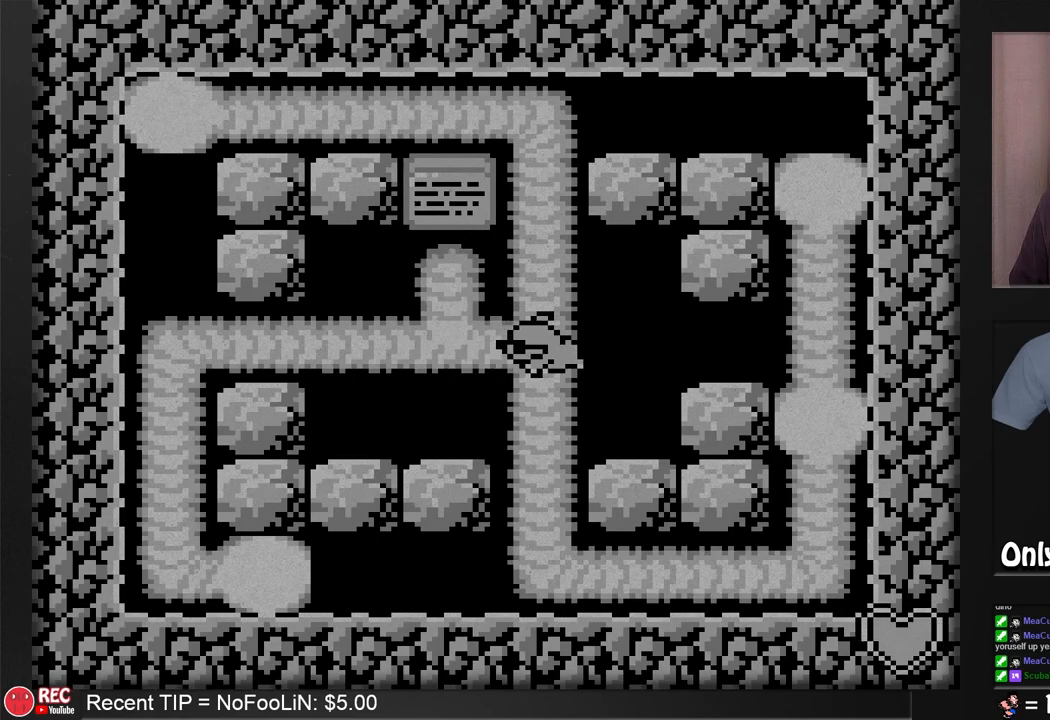
{"buttons": ["DPAD_DOWN"], "events": [[83, "DPAD_LEFT", "up"], [217, "DPAD_RIGHT", "down"], [383, "DPAD_RIGHT", "up"], [450, "DPAD_DOWN", "down"]]}
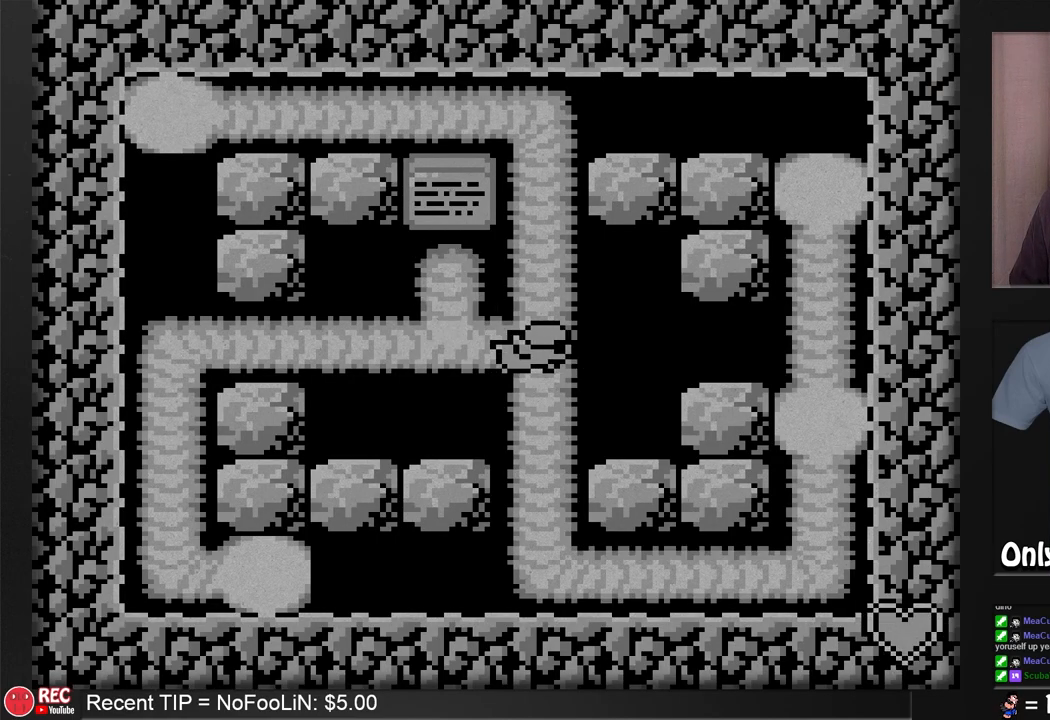
{"buttons": ["DPAD_DOWN"], "events": []}
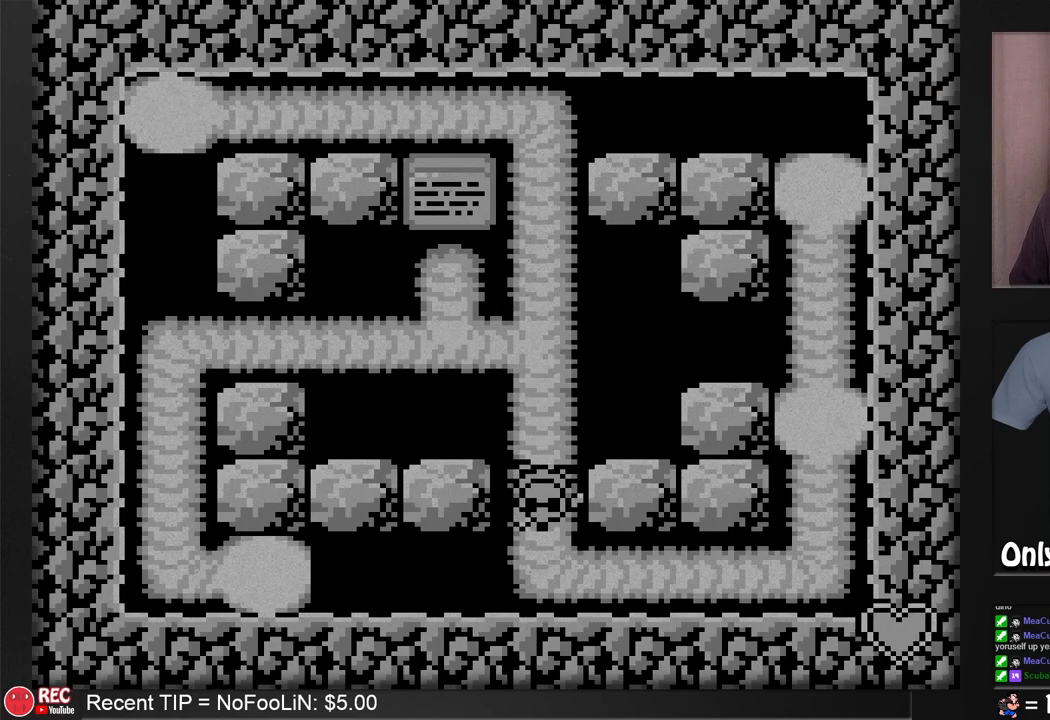
{"buttons": ["DPAD_RIGHT"], "events": [[133, "DPAD_DOWN", "up"], [133, "DPAD_RIGHT", "down"], [200, "DPAD_RIGHT", "up"], [267, "DPAD_RIGHT", "down"]]}
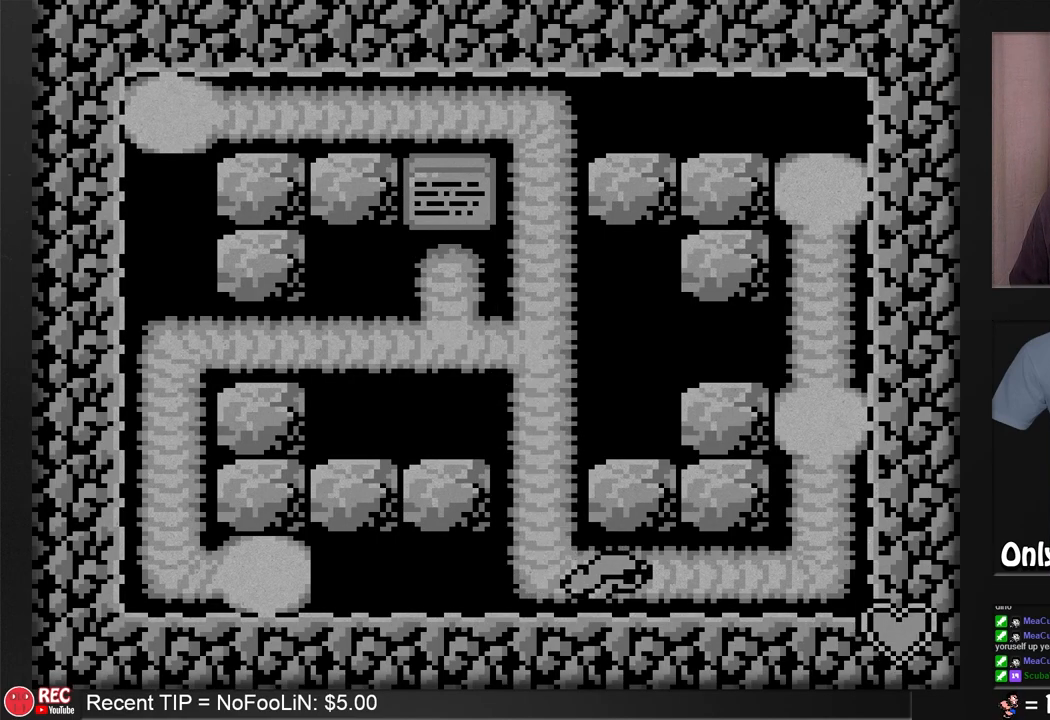
{"buttons": [], "events": [[433, "DPAD_RIGHT", "up"]]}
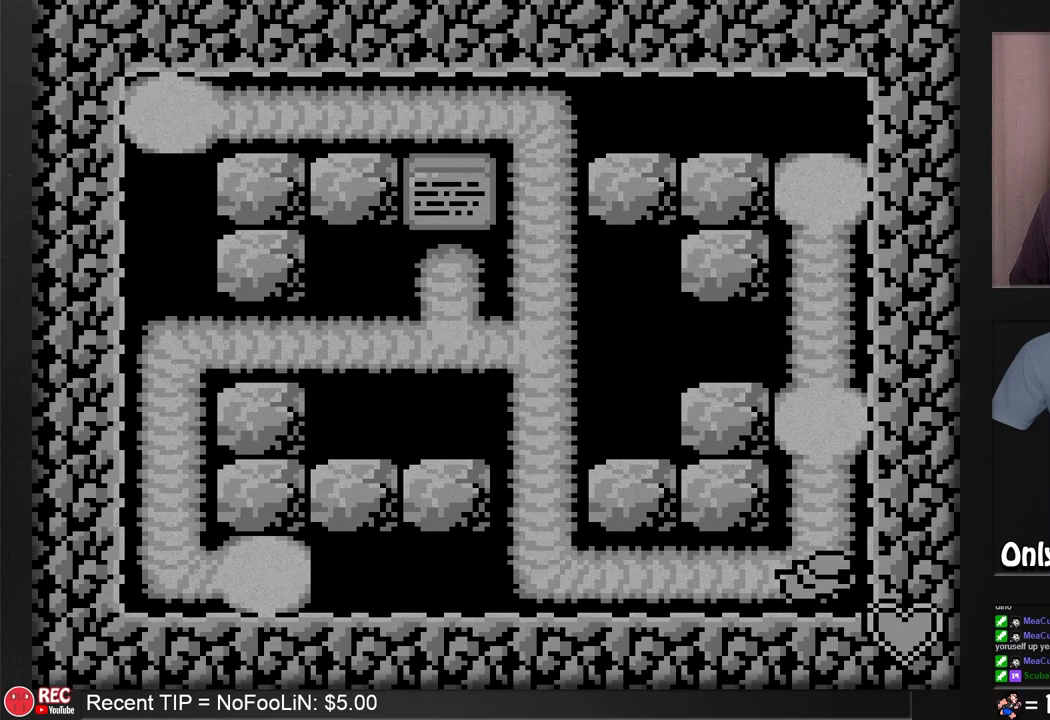
{"buttons": [], "events": [[17, "DPAD_UP", "down"], [450, "DPAD_UP", "up"]]}
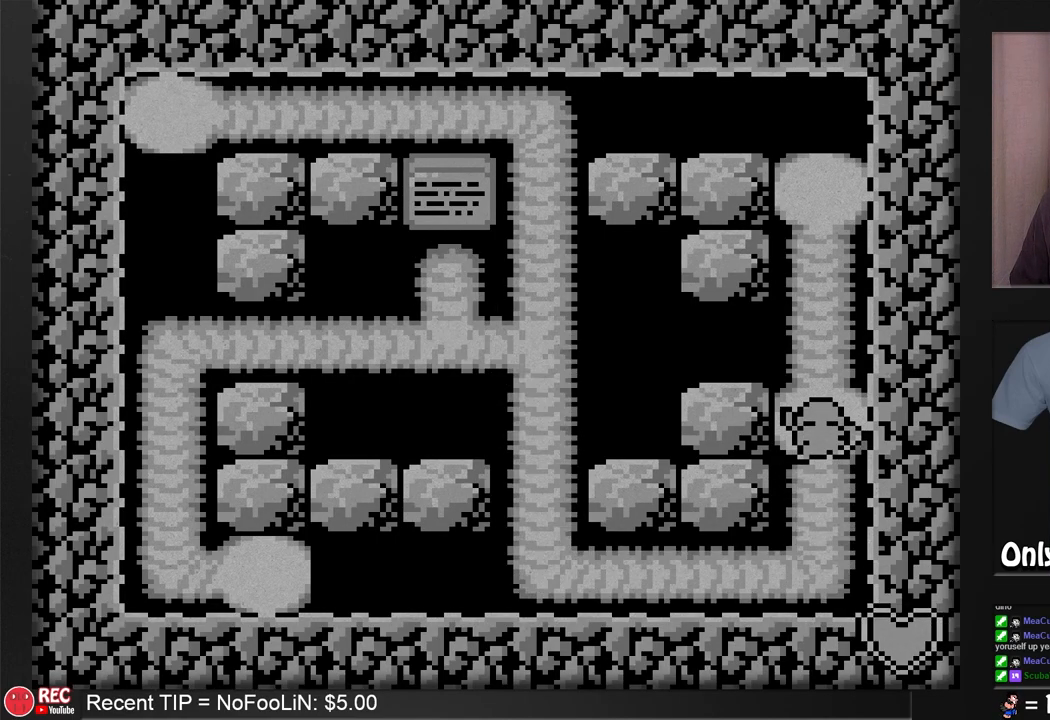
{"buttons": [], "events": [[83, "A", "down"], [150, "A", "up"]]}
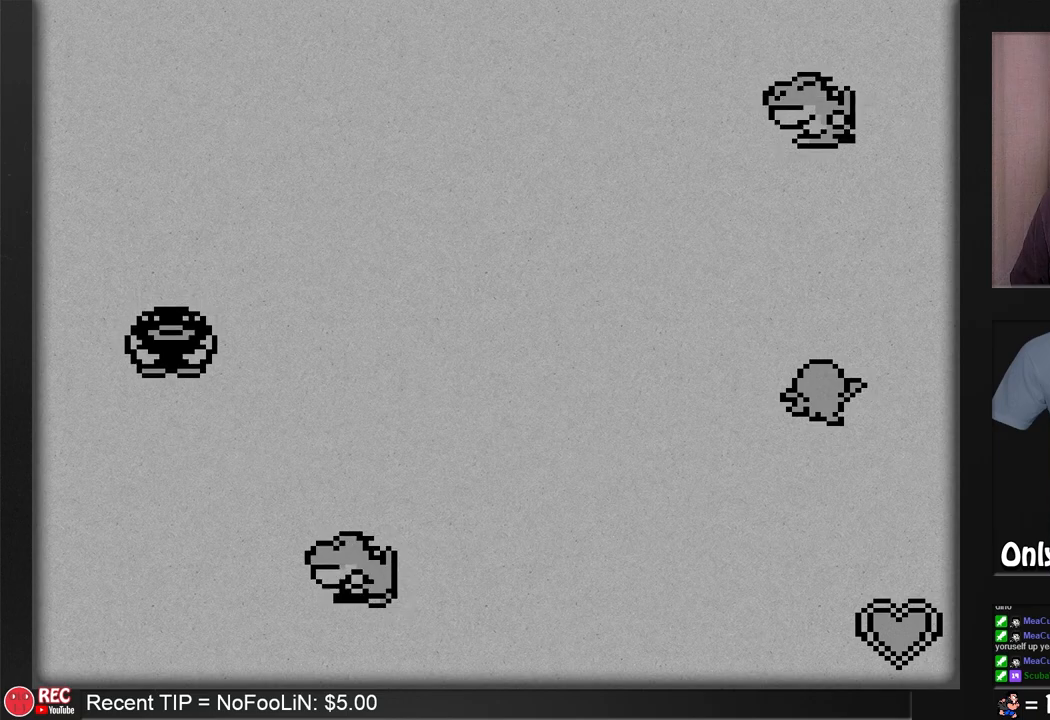
{"buttons": [], "events": []}
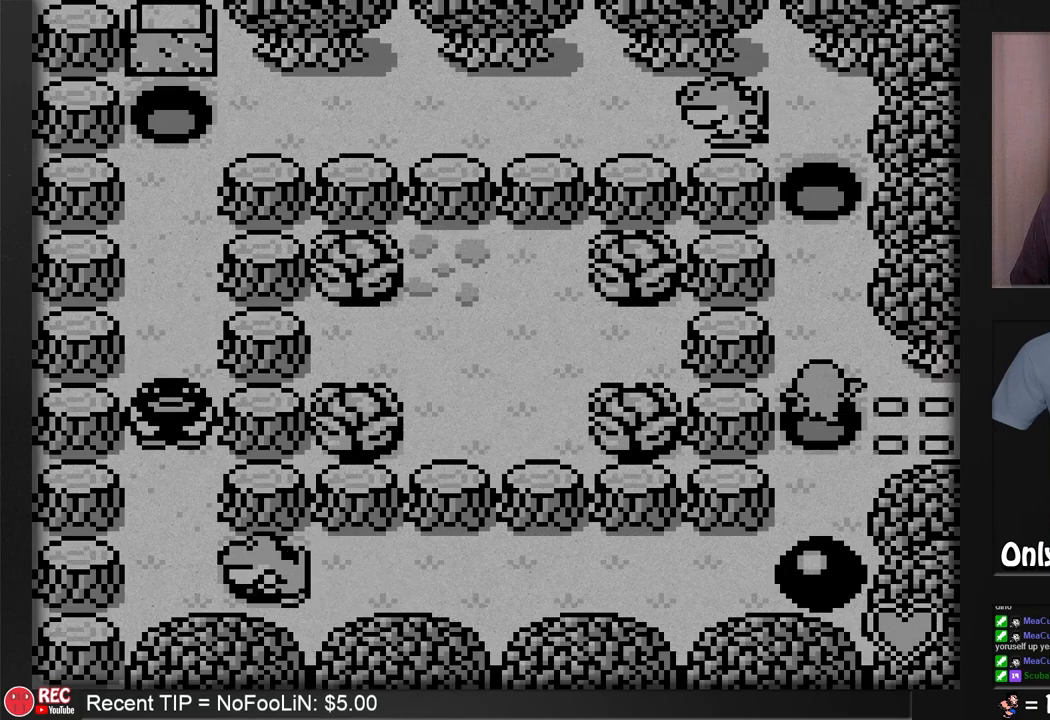
{"buttons": [], "events": []}
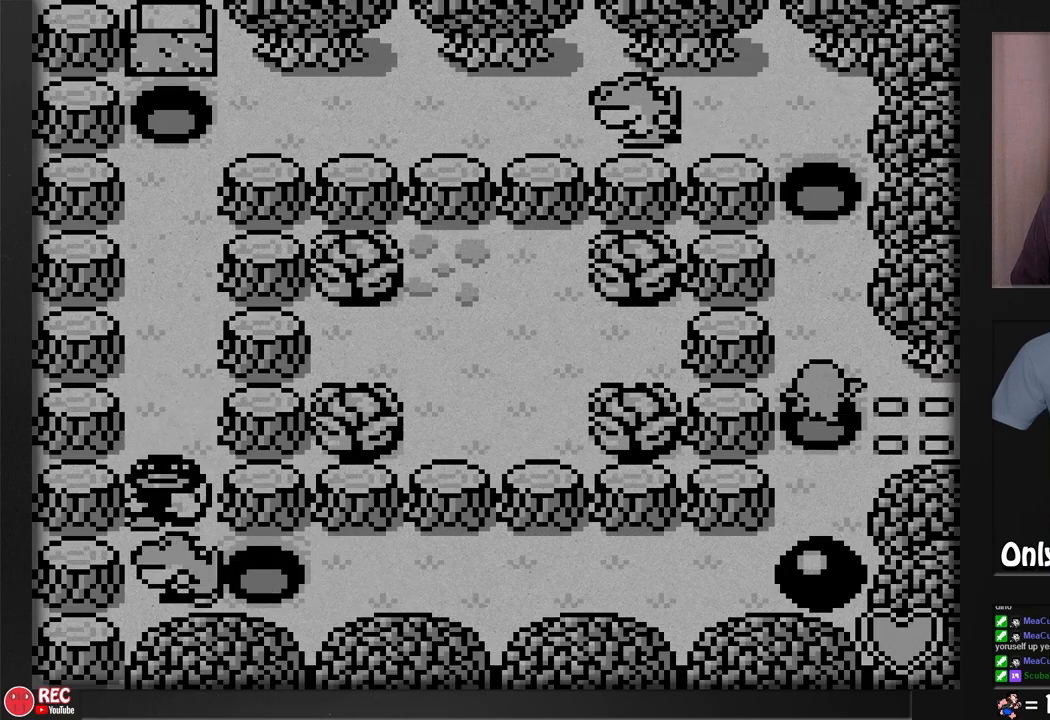
{"buttons": [], "events": []}
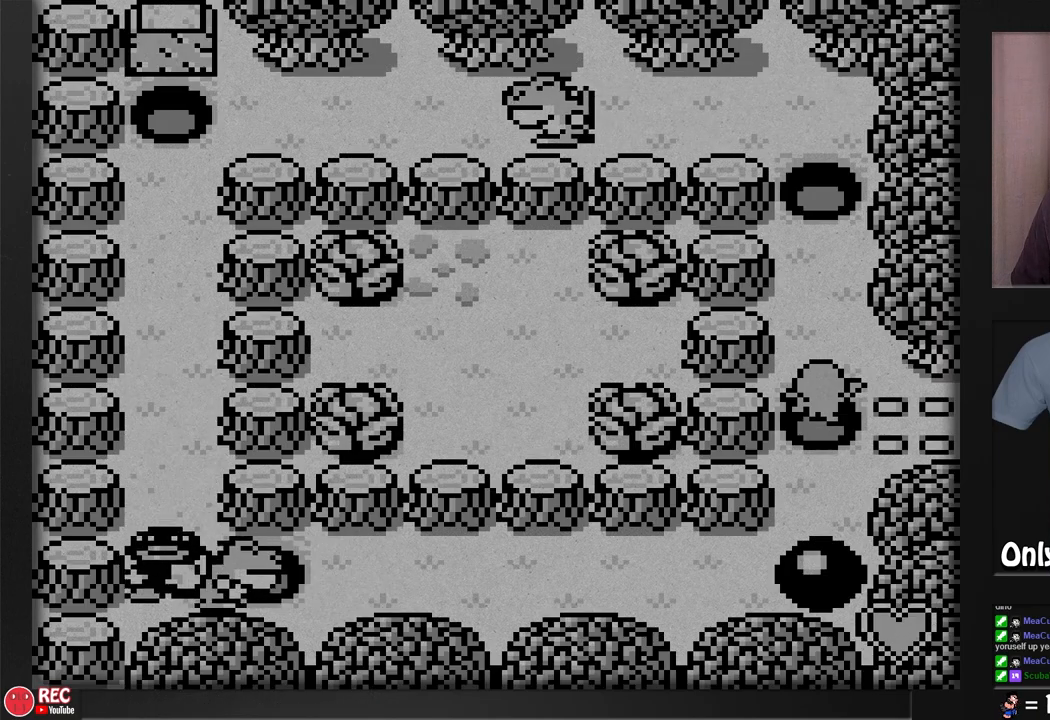
{"buttons": [], "events": []}
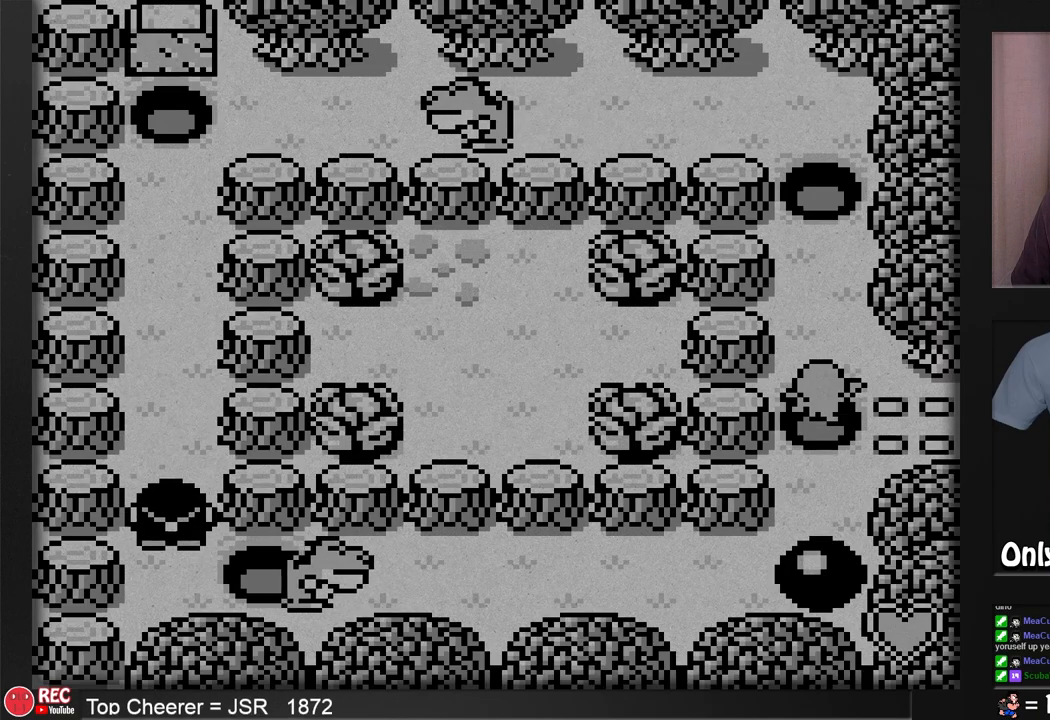
{"buttons": [], "events": []}
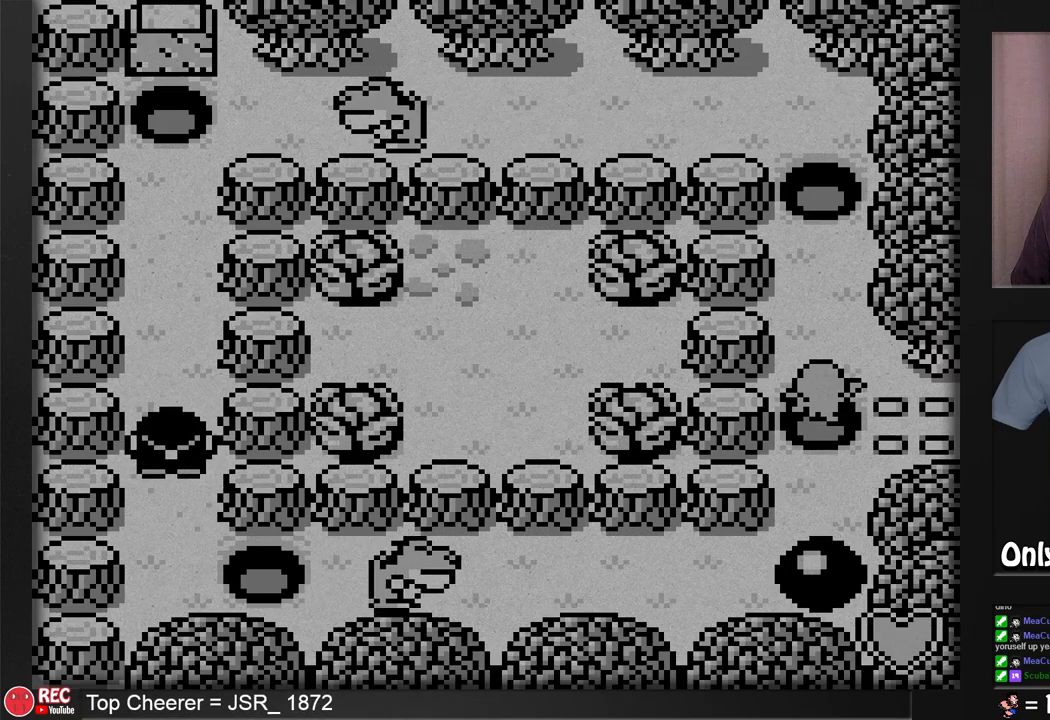
{"buttons": [], "events": []}
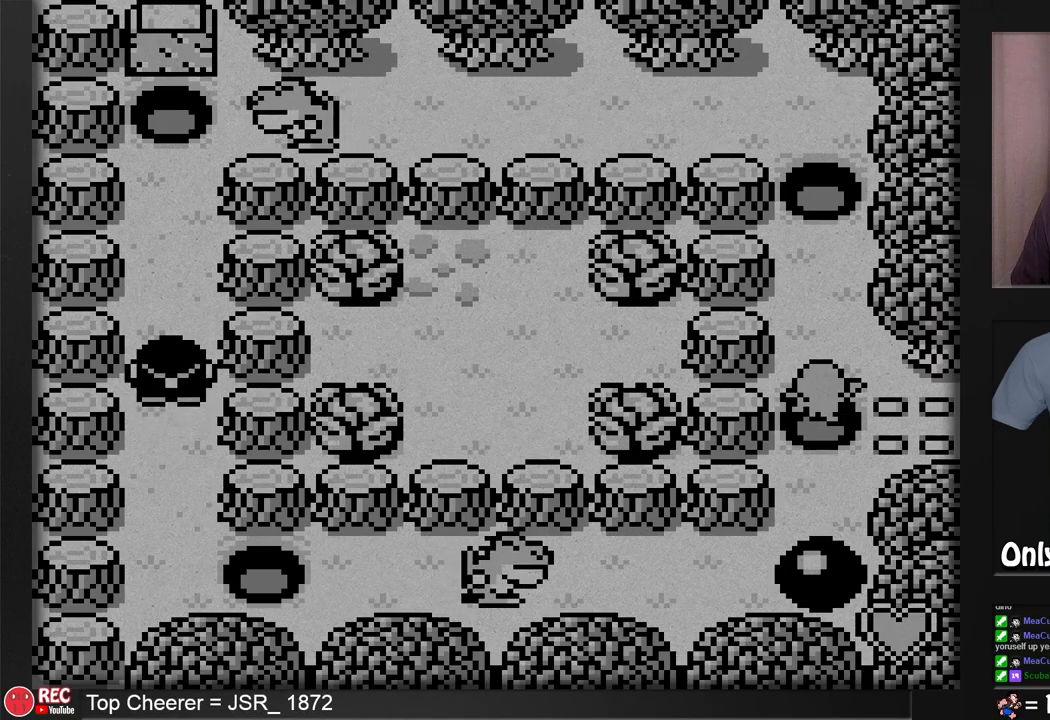
{"buttons": [], "events": []}
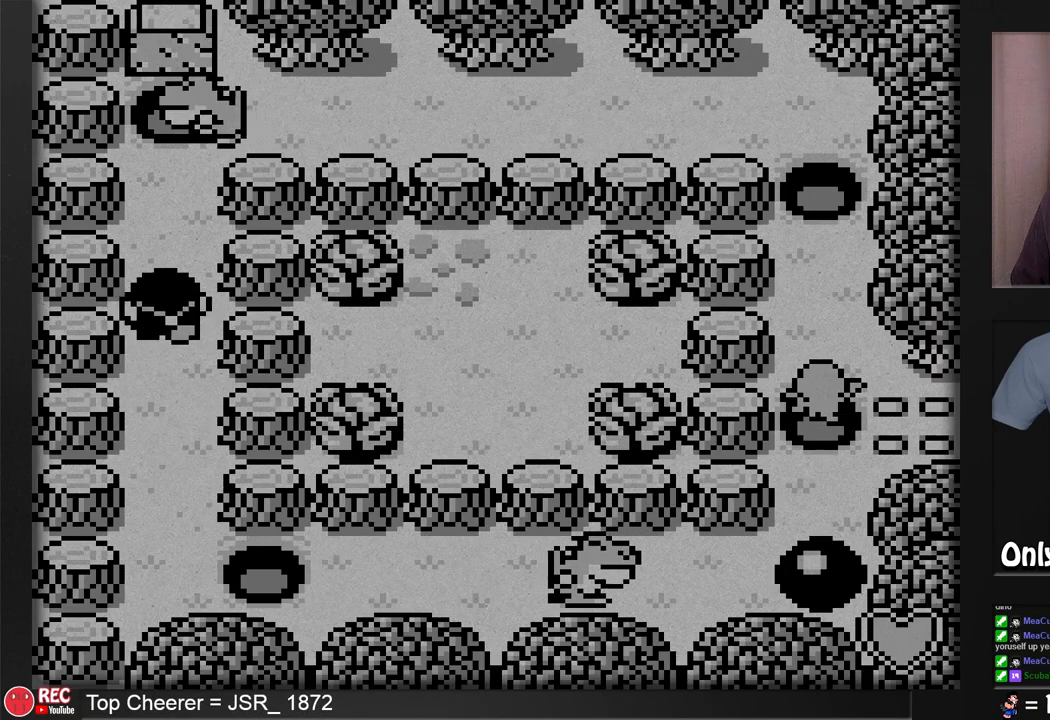
{"buttons": [], "events": []}
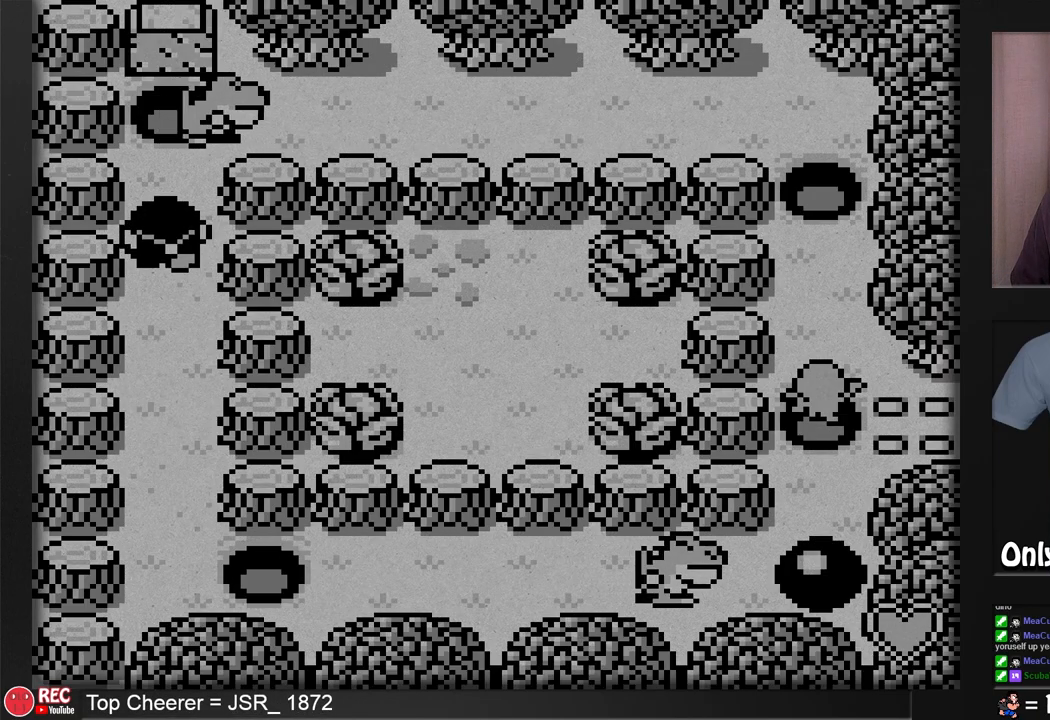
{"buttons": [], "events": []}
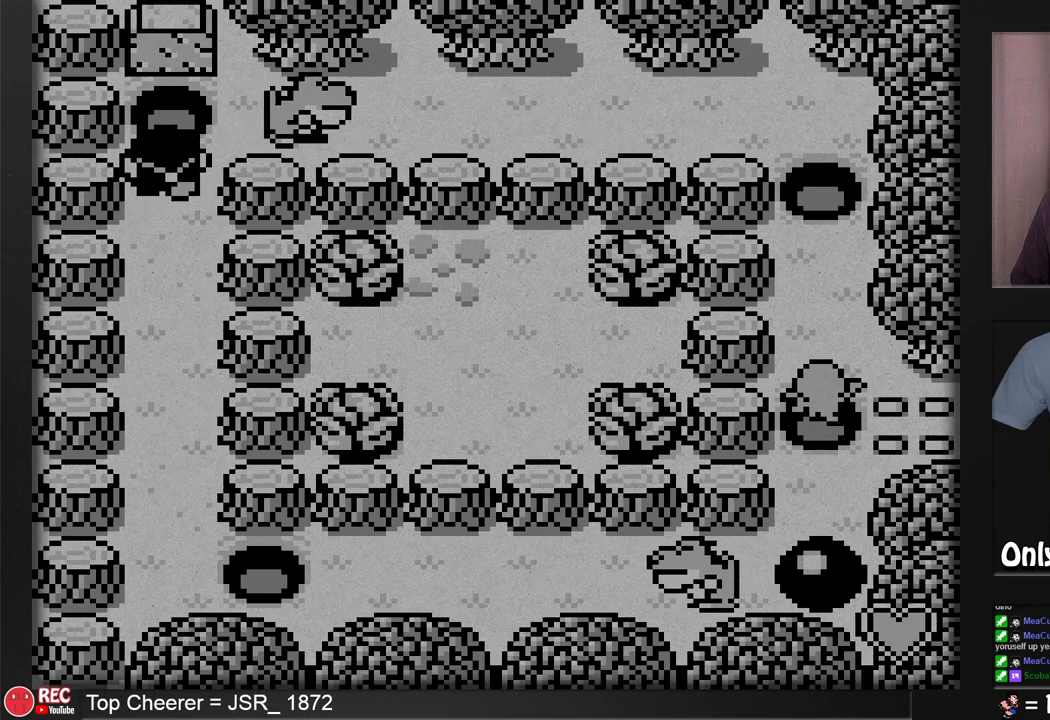
{"buttons": [], "events": [[17, "DPAD_DOWN", "down"], [133, "DPAD_DOWN", "up"], [383, "DPAD_DOWN", "down"], [500, "DPAD_DOWN", "up"]]}
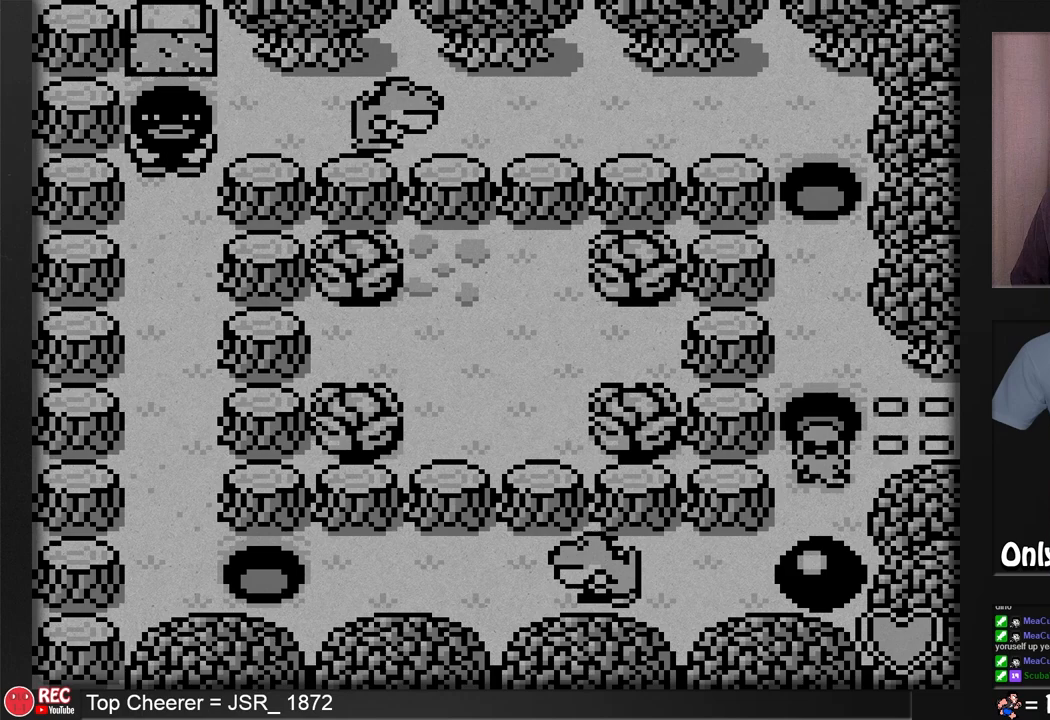
{"buttons": ["B"], "events": [[233, "B", "down"]]}
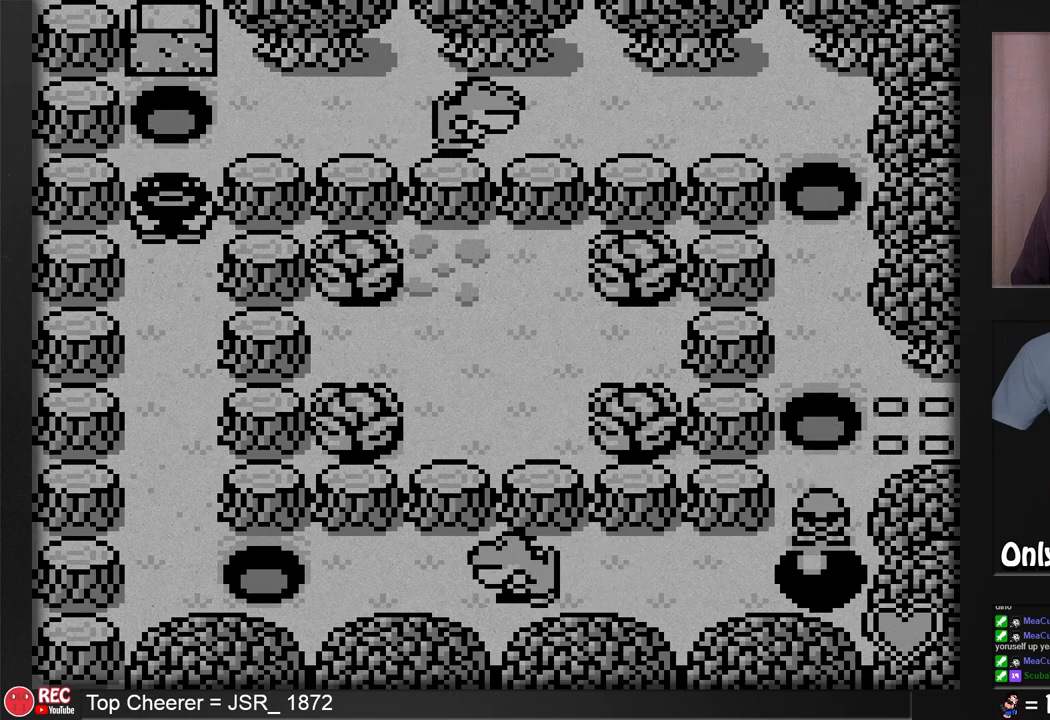
{"buttons": ["B", "DPAD_UP"], "events": [[383, "DPAD_UP", "down"]]}
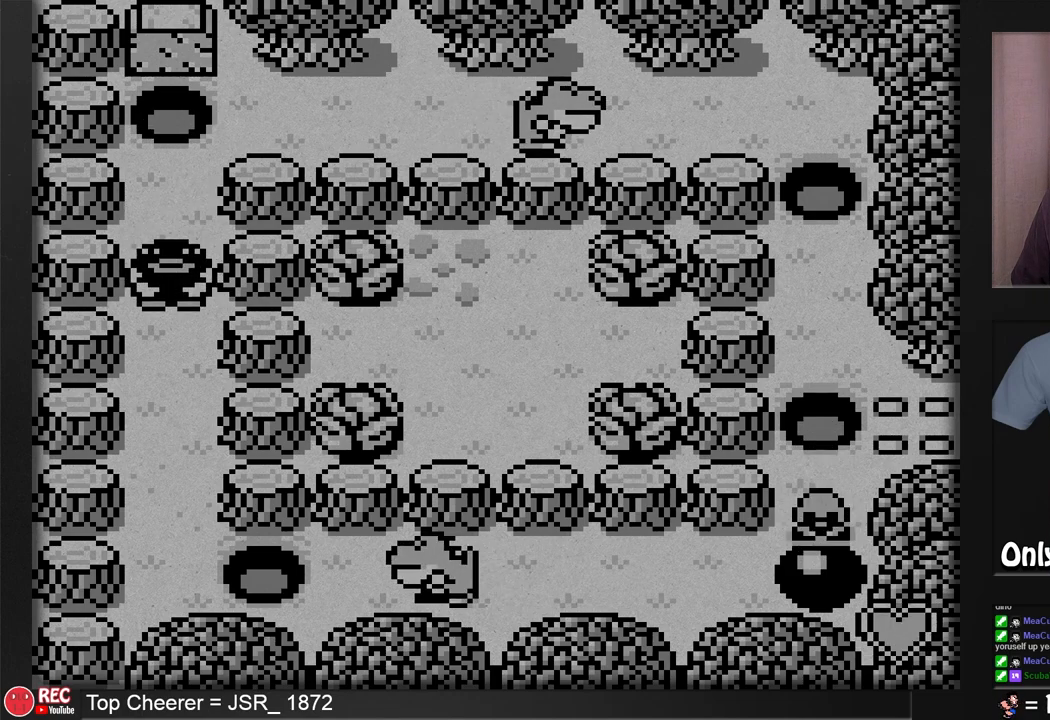
{"buttons": ["B"], "events": [[17, "DPAD_UP", "up"]]}